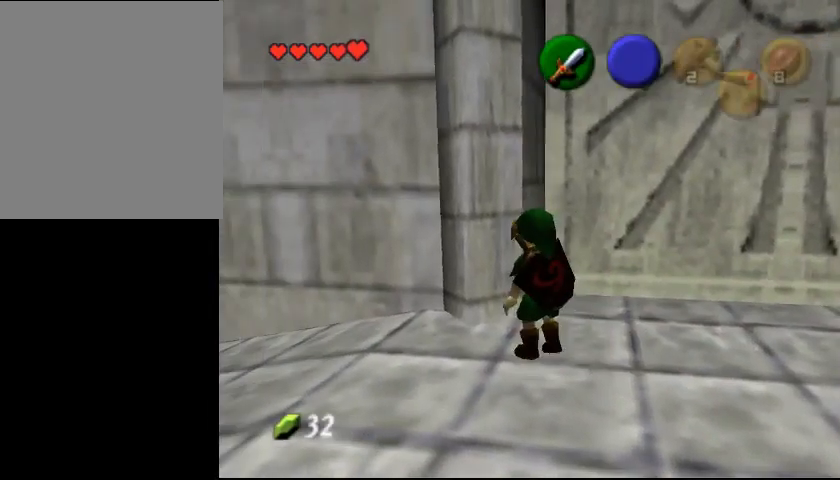
Gameplay with a controller (Nintendo layout); each line is a JSON object with the inputs held at the frame after it. "events" lists button and stick changes between this image and that frame as [ms after this image, input, new state], when the widget could be followed in between. Not read: L3 R3 Z.
{"buttons": [], "left_stick": "up-left", "events": [[300, "left_stick", "up"], [400, "left_stick", "up-left"]]}
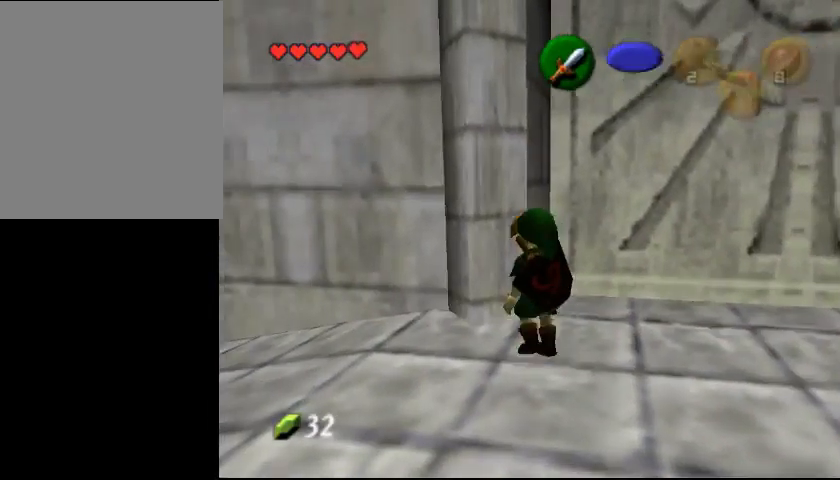
{"buttons": [], "left_stick": "center", "events": [[300, "left_stick", "center"]]}
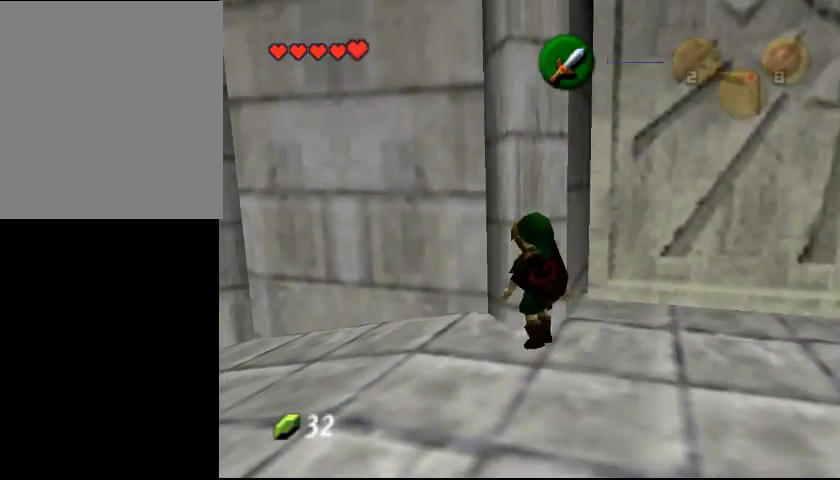
{"buttons": [], "left_stick": "up", "events": [[133, "left_stick", "up"]]}
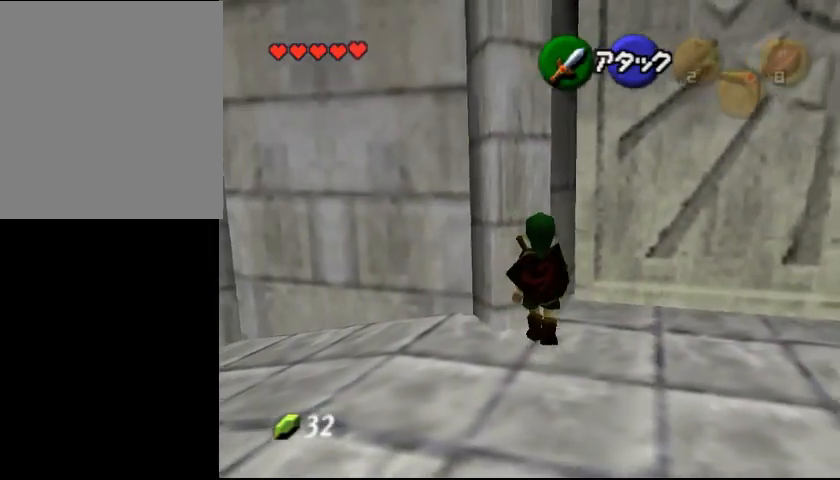
{"buttons": [], "left_stick": "center", "events": [[67, "left_stick", "up-left"], [233, "left_stick", "center"]]}
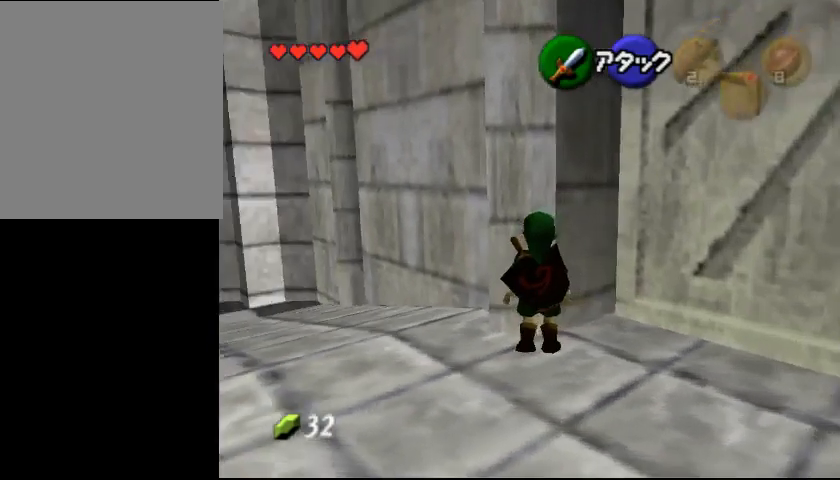
{"buttons": [], "left_stick": "up", "events": [[367, "left_stick", "up-left"], [467, "left_stick", "up"]]}
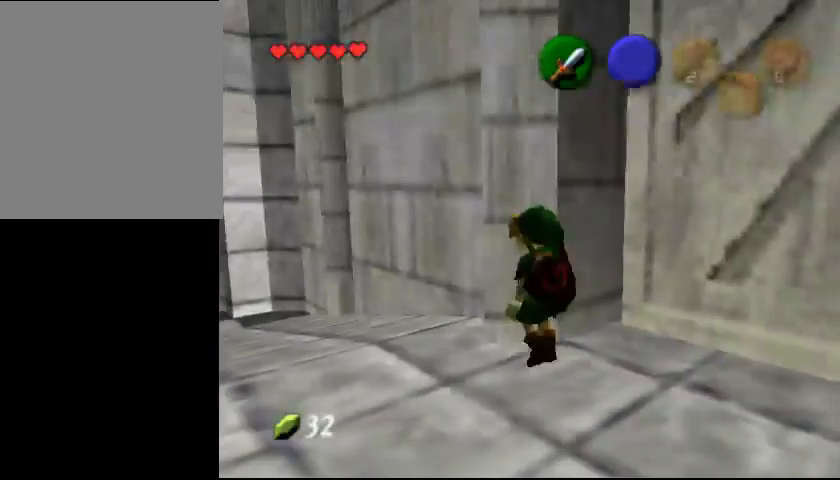
{"buttons": [], "left_stick": "up", "events": [[367, "left_stick", "up-right"], [467, "left_stick", "up"]]}
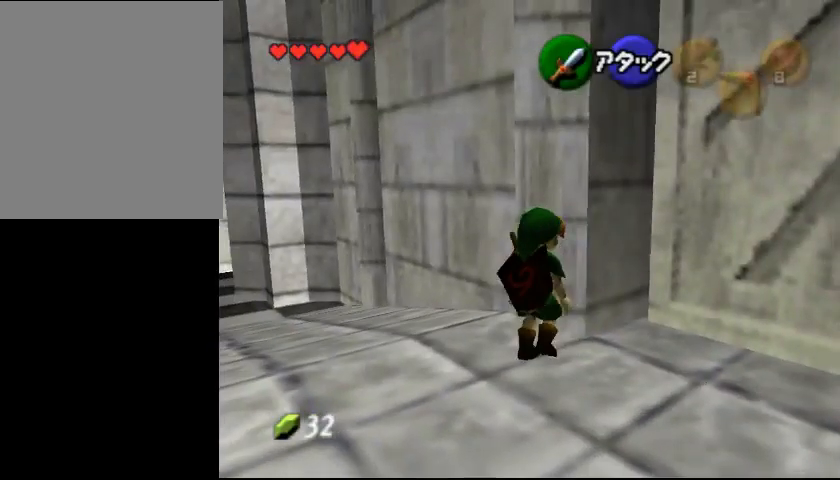
{"buttons": [], "left_stick": "up", "events": []}
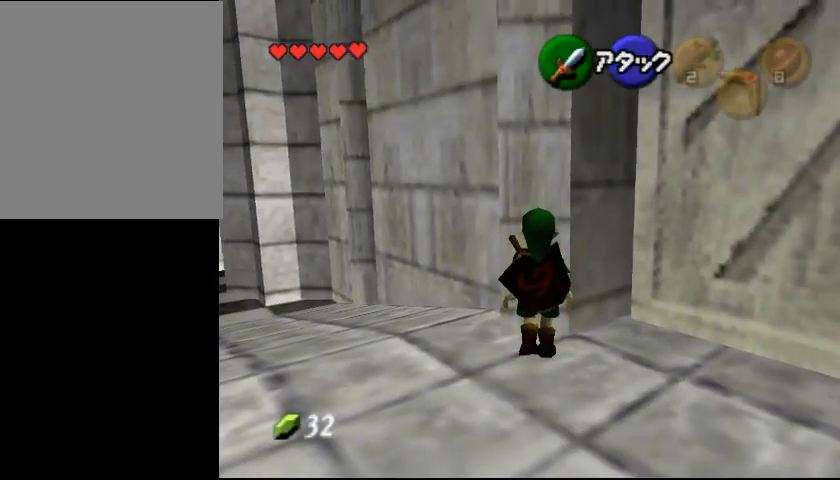
{"buttons": [], "left_stick": "up", "events": []}
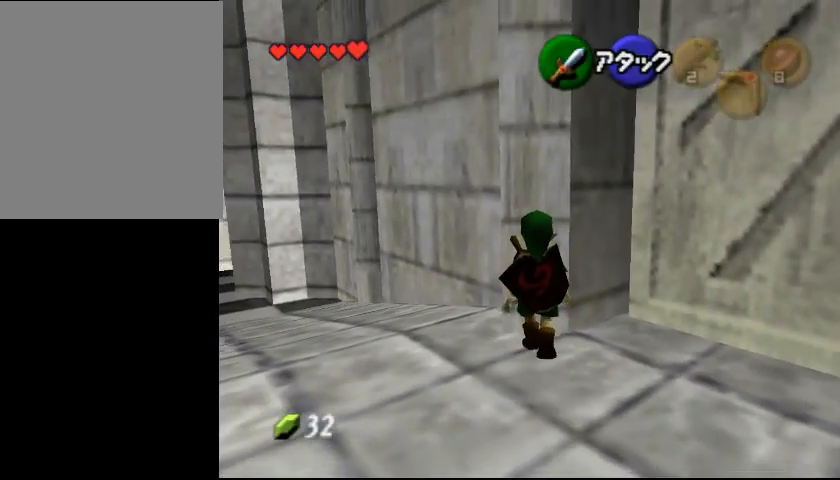
{"buttons": [], "left_stick": "up", "events": []}
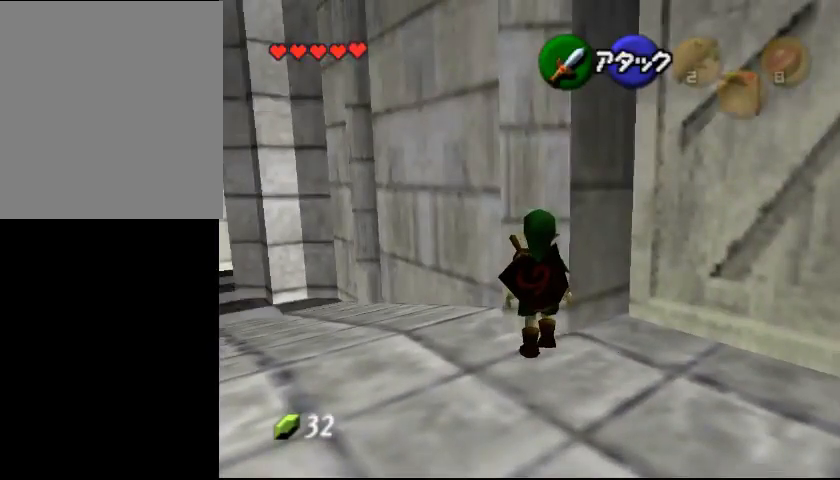
{"buttons": [], "left_stick": "up", "events": []}
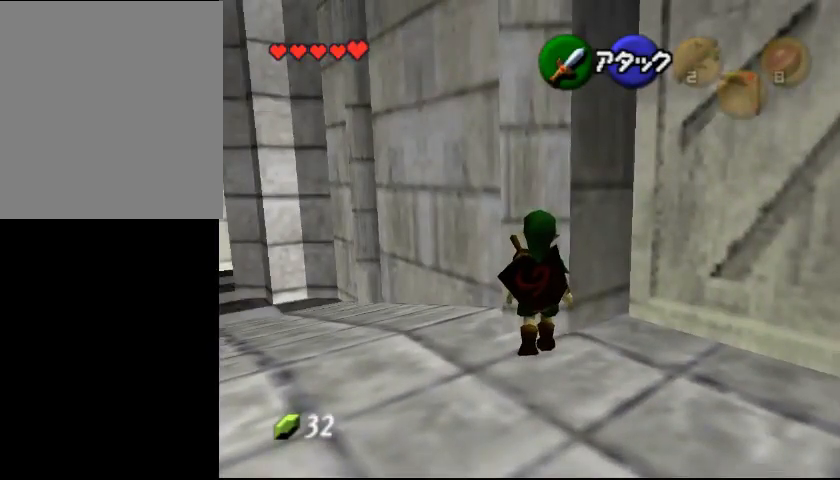
{"buttons": [], "left_stick": "center", "events": [[333, "left_stick", "center"]]}
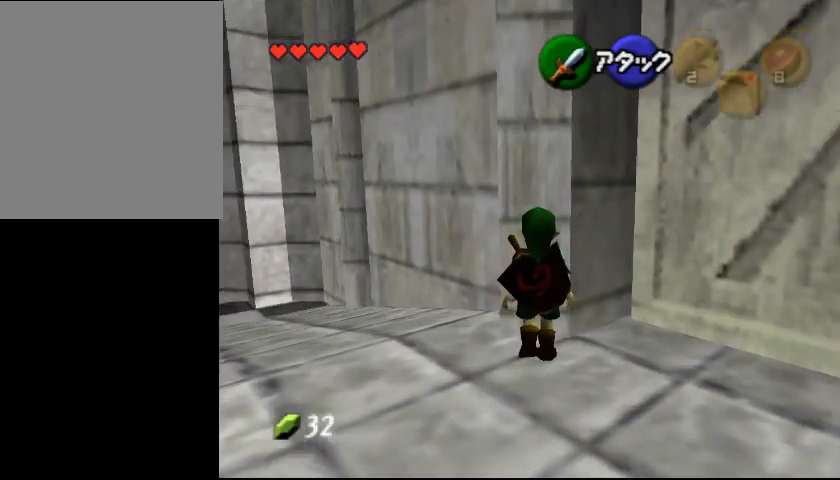
{"buttons": [], "left_stick": "up", "events": [[467, "left_stick", "up"]]}
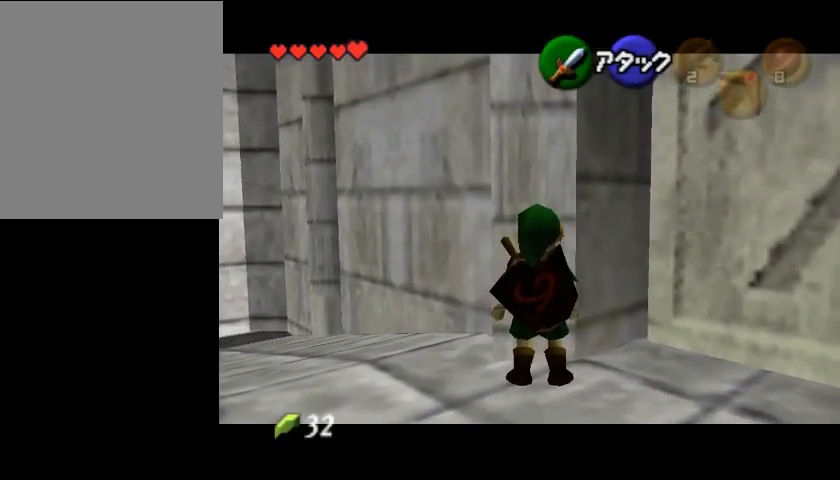
{"buttons": [], "left_stick": "down", "events": [[267, "left_stick", "center"], [467, "left_stick", "down"]]}
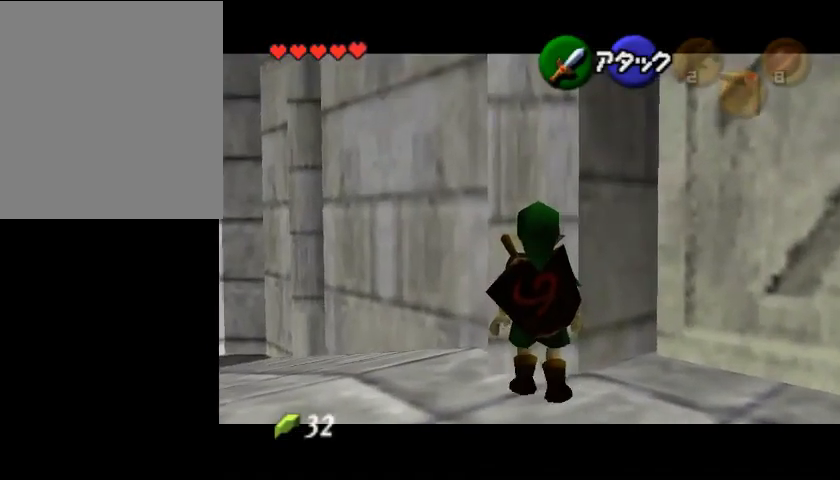
{"buttons": [], "left_stick": "left", "events": [[500, "left_stick", "left"]]}
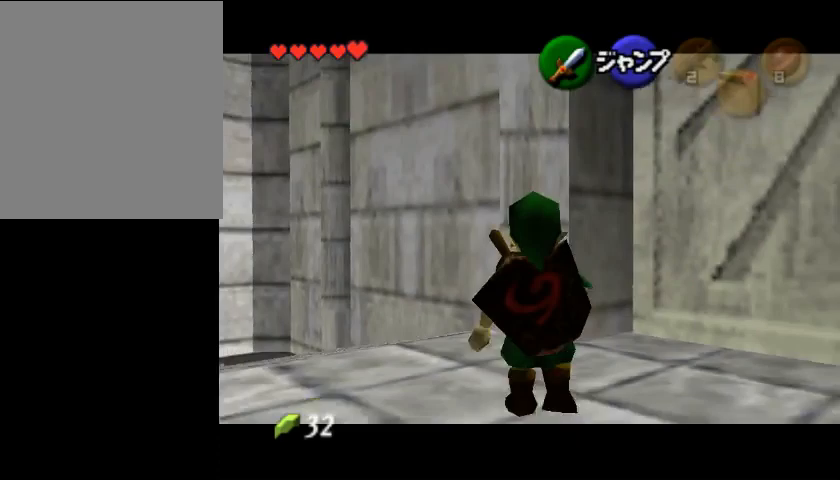
{"buttons": ["A"], "left_stick": "right", "events": [[67, "A", "down"], [233, "A", "up"], [233, "left_stick", "center"], [400, "left_stick", "right"], [467, "A", "down"]]}
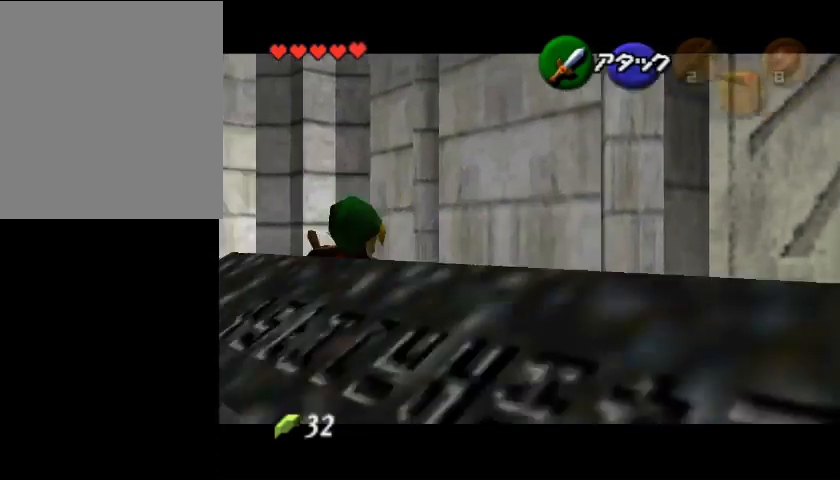
{"buttons": ["A"], "left_stick": "center", "events": [[100, "A", "up"], [133, "left_stick", "center"], [367, "A", "down"]]}
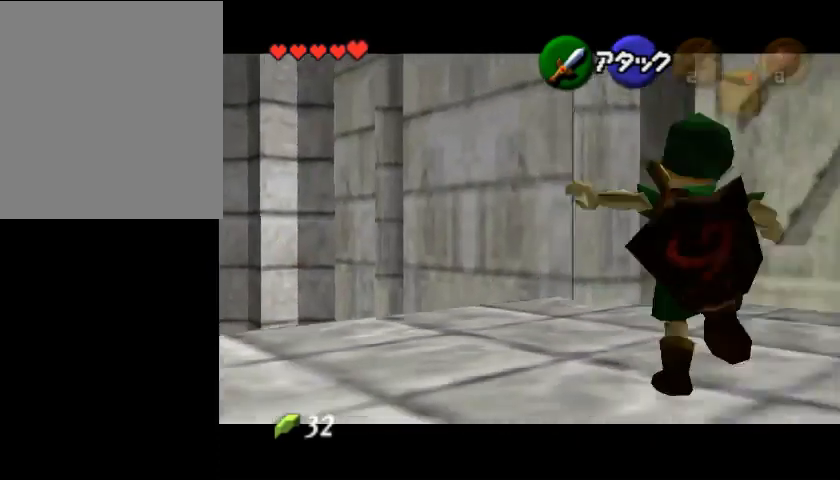
{"buttons": [], "left_stick": "center", "events": [[33, "A", "up"]]}
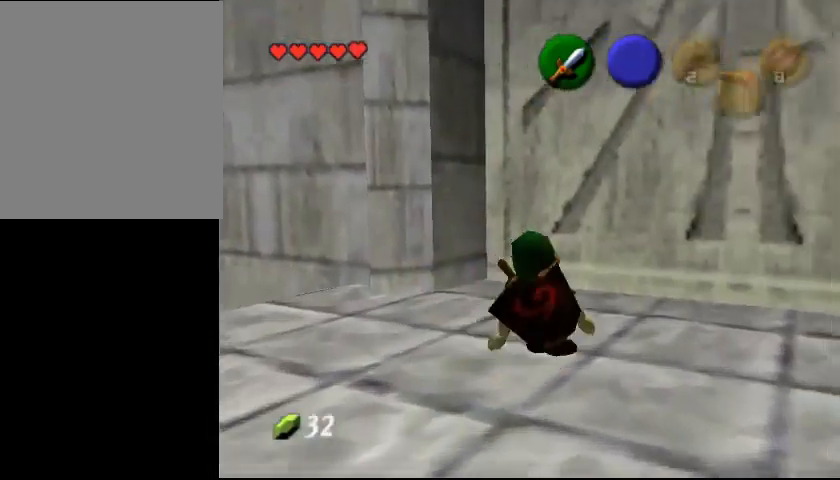
{"buttons": [], "left_stick": "center", "events": [[300, "A", "down"], [433, "A", "up"]]}
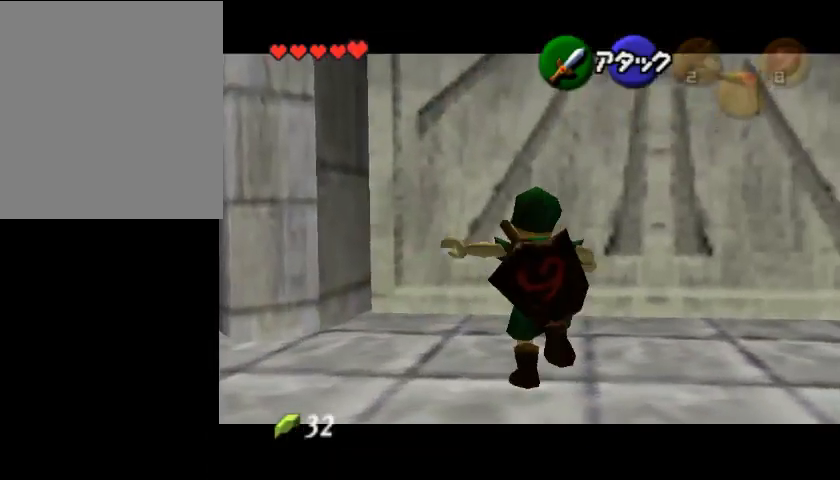
{"buttons": [], "left_stick": "center", "events": []}
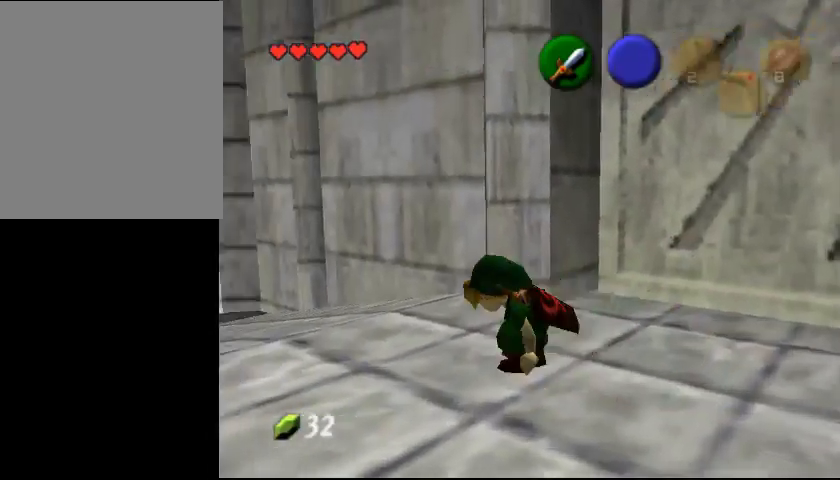
{"buttons": ["R1"], "left_stick": "down", "events": [[133, "R1", "down"], [267, "left_stick", "down"], [367, "R1", "up"], [467, "R1", "down"]]}
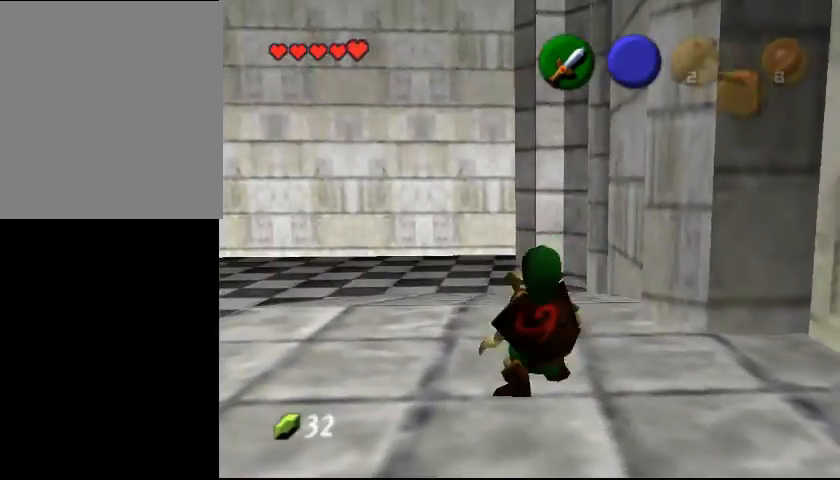
{"buttons": [], "left_stick": "center", "events": [[233, "R1", "up"], [233, "left_stick", "center"]]}
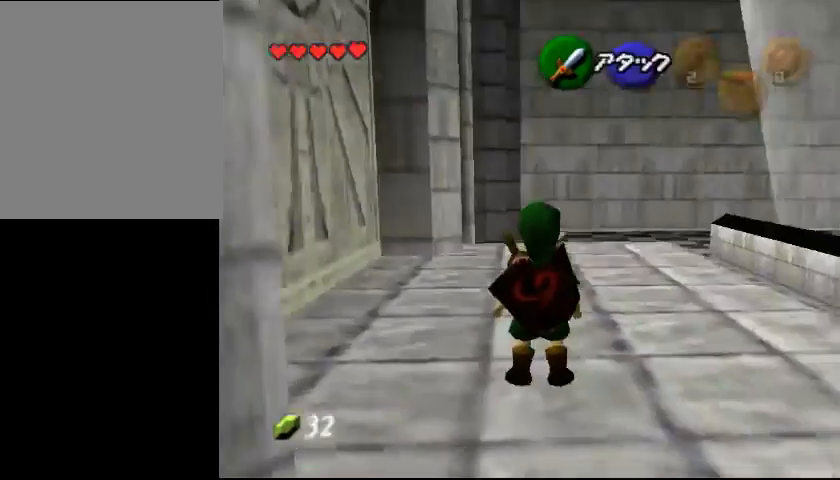
{"buttons": [], "left_stick": "center", "events": [[67, "left_stick", "left"], [133, "A", "down"], [233, "A", "up"], [367, "left_stick", "center"]]}
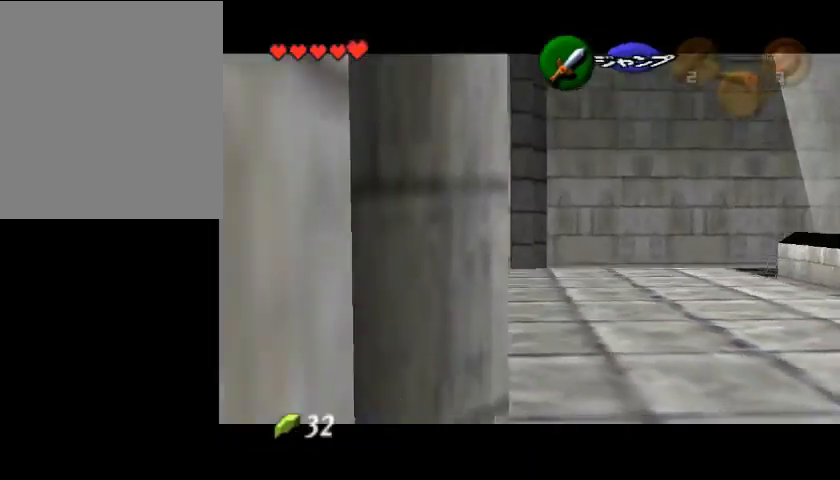
{"buttons": [], "left_stick": "down", "events": [[67, "left_stick", "down"]]}
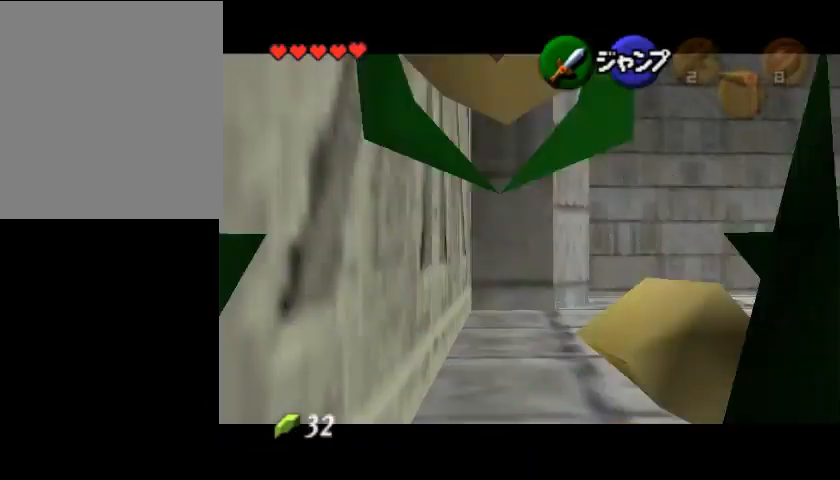
{"buttons": [], "left_stick": "center", "events": [[433, "left_stick", "center"]]}
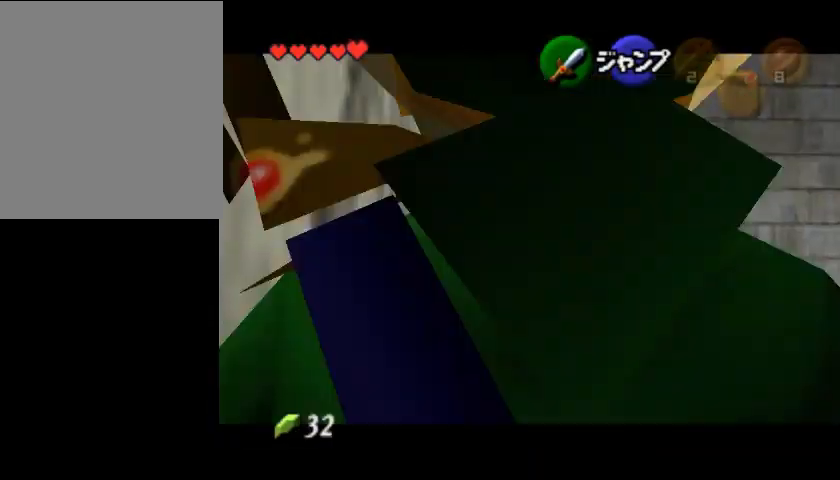
{"buttons": [], "left_stick": "center", "events": [[200, "left_stick", "down-left"], [467, "left_stick", "center"]]}
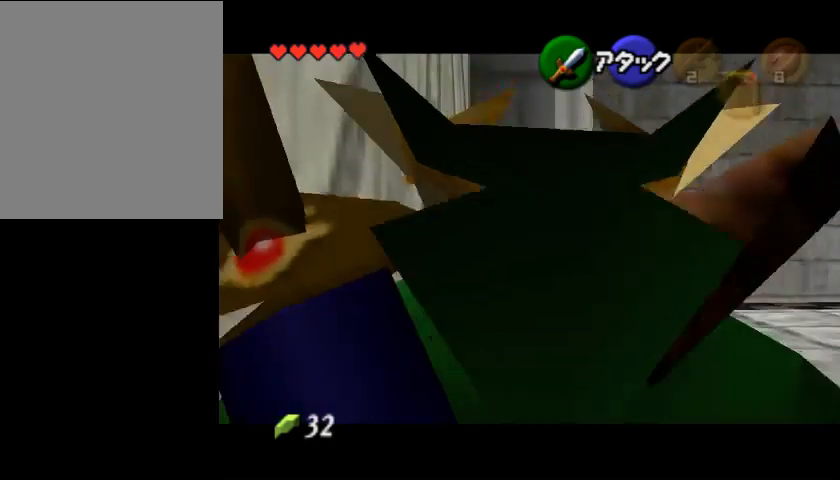
{"buttons": [], "left_stick": "center", "events": [[167, "left_stick", "down-left"], [400, "left_stick", "center"]]}
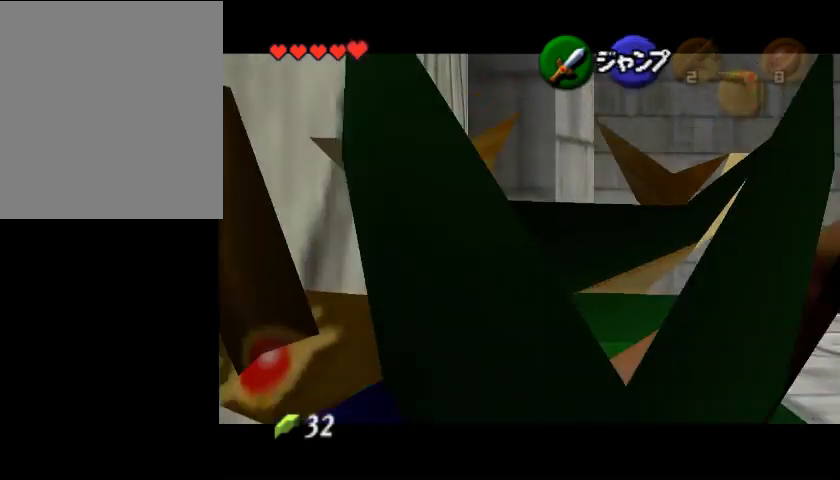
{"buttons": [], "left_stick": "down-left", "events": [[433, "left_stick", "down-left"]]}
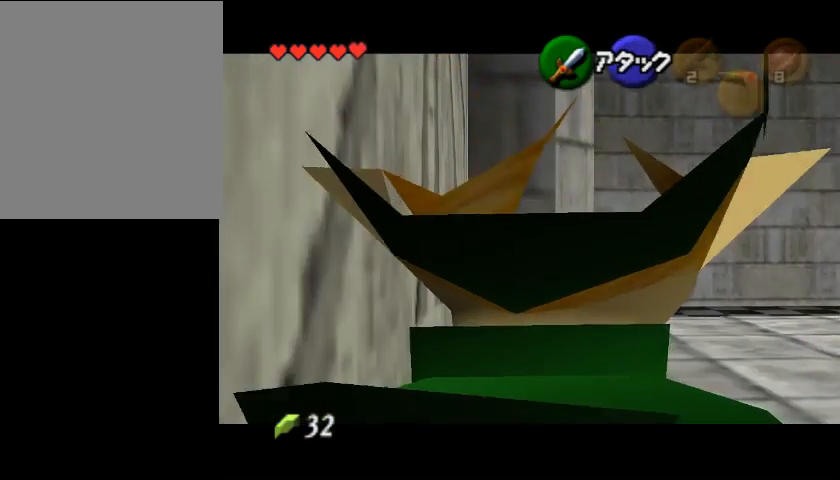
{"buttons": [], "left_stick": "down-left", "events": [[133, "left_stick", "center"], [500, "left_stick", "down-left"]]}
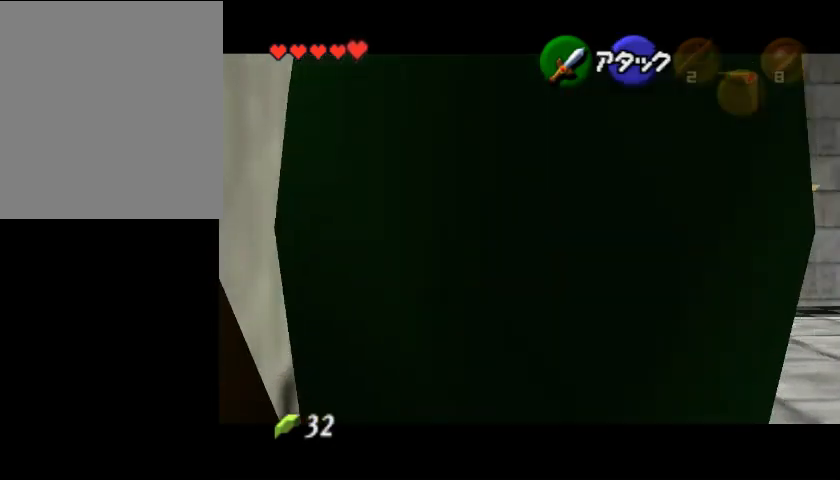
{"buttons": [], "left_stick": "center", "events": [[200, "left_stick", "center"]]}